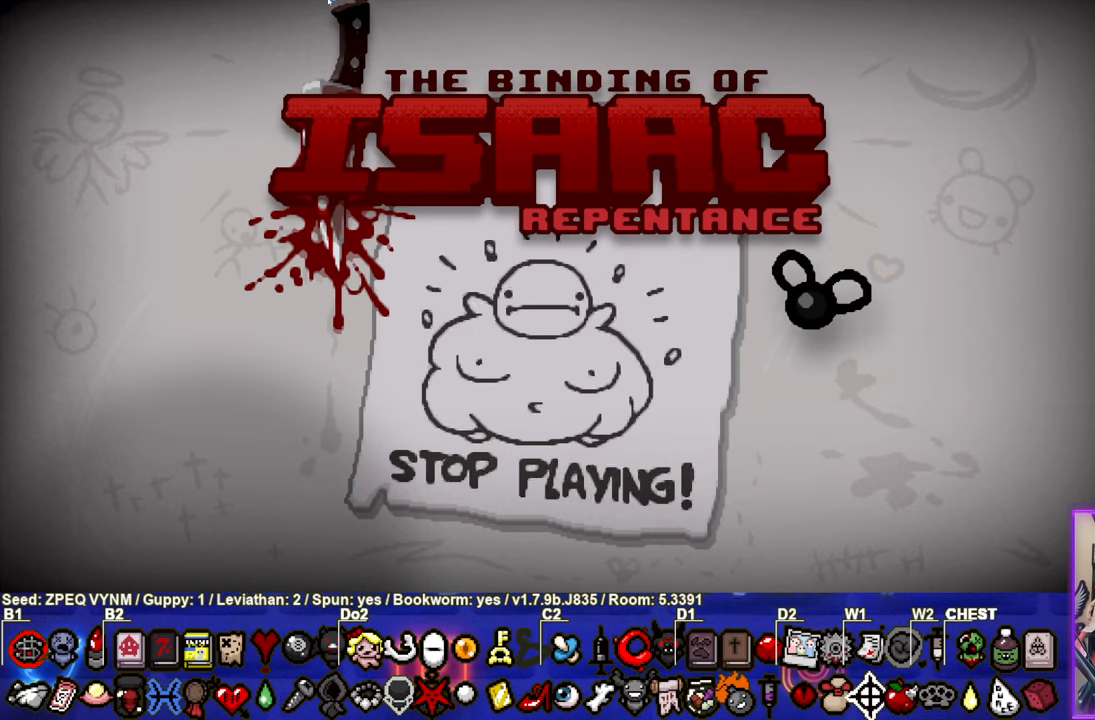
Gameplay with a controller (PlayStation layout); each line is a JSON object with the inputs held at the frame after it. "events" lists button and stick changes between this image and that frame as [ms after this image, input, new state], when the widget could be followed in between. Not read: right_stick.
{"buttons": ["CROSS"], "left_stick": "center", "events": [[484, "CROSS", "down"]]}
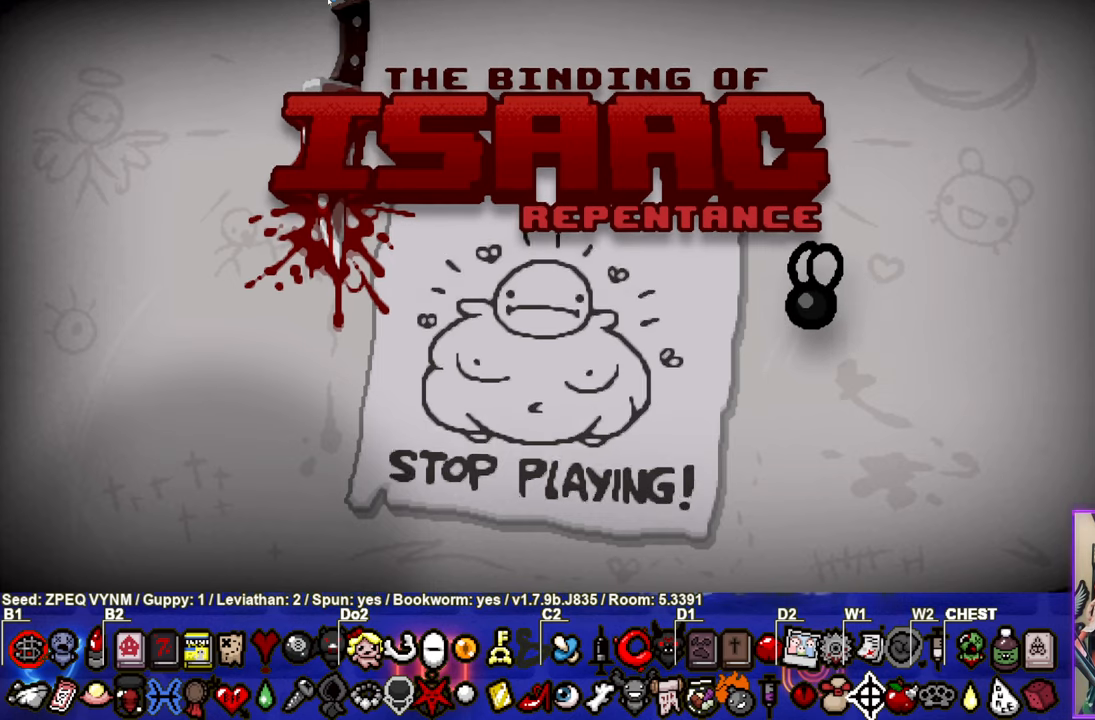
{"buttons": [], "left_stick": "center", "events": [[84, "CROSS", "up"]]}
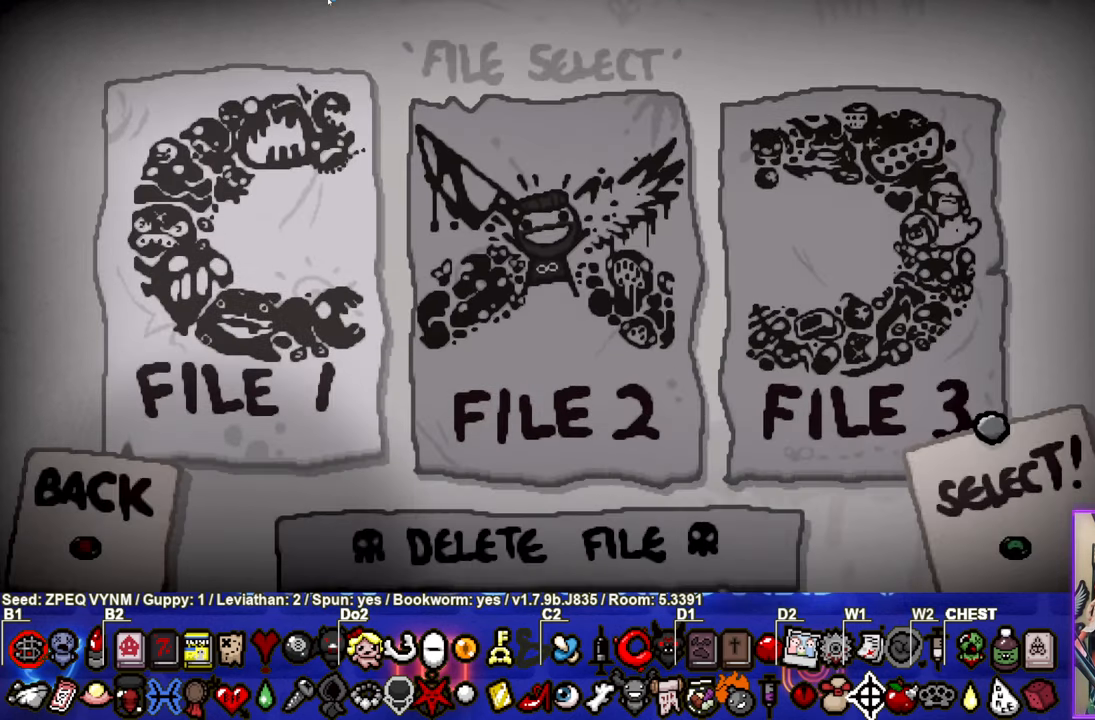
{"buttons": [], "left_stick": "center", "events": [[17, "CROSS", "down"], [134, "CROSS", "up"]]}
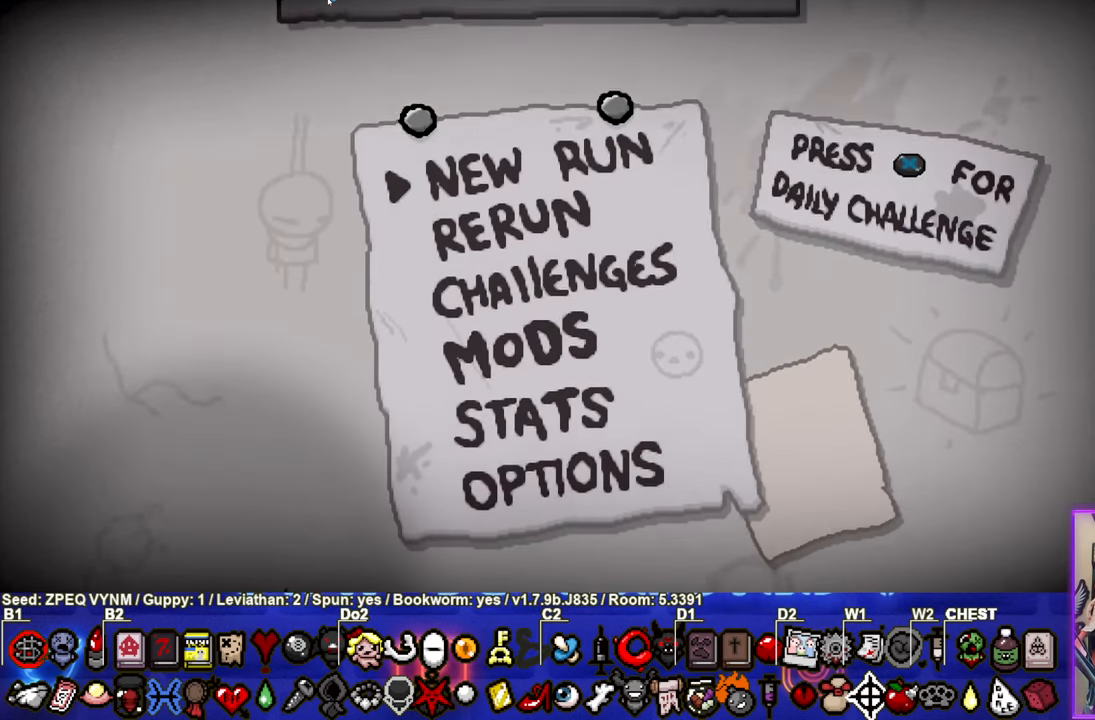
{"buttons": [], "left_stick": "center", "events": [[250, "CROSS", "down"], [334, "CROSS", "up"]]}
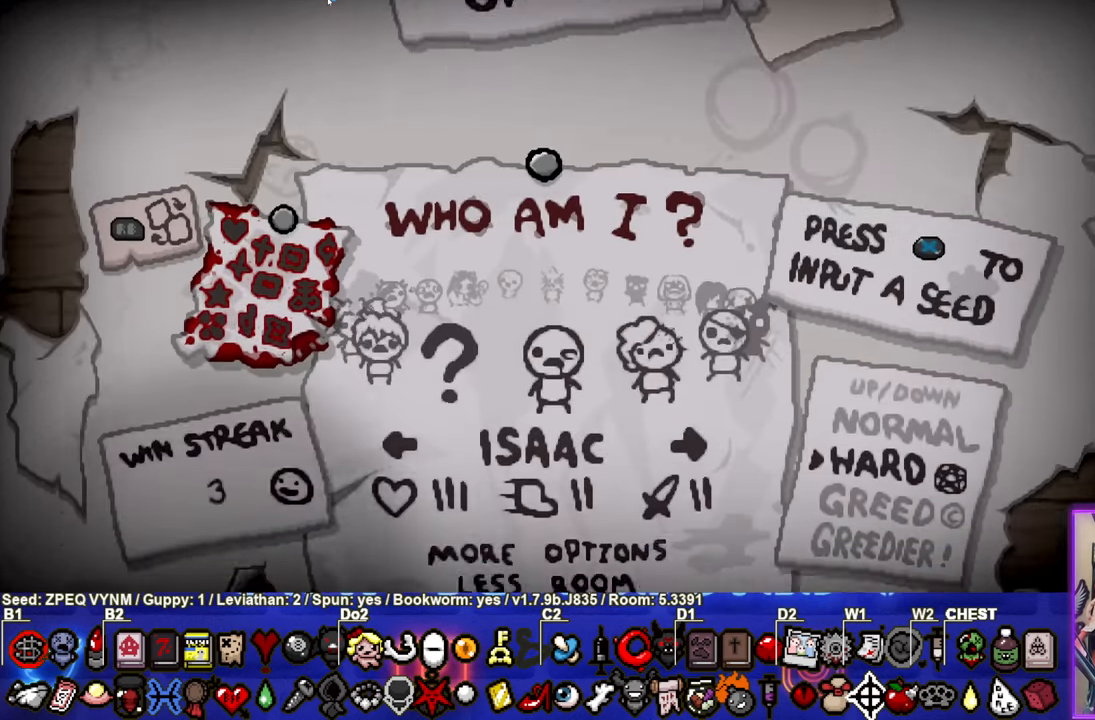
{"buttons": ["DPAD_LEFT"], "left_stick": "center", "events": [[217, "DPAD_LEFT", "down"], [334, "DPAD_LEFT", "up"], [417, "DPAD_LEFT", "down"]]}
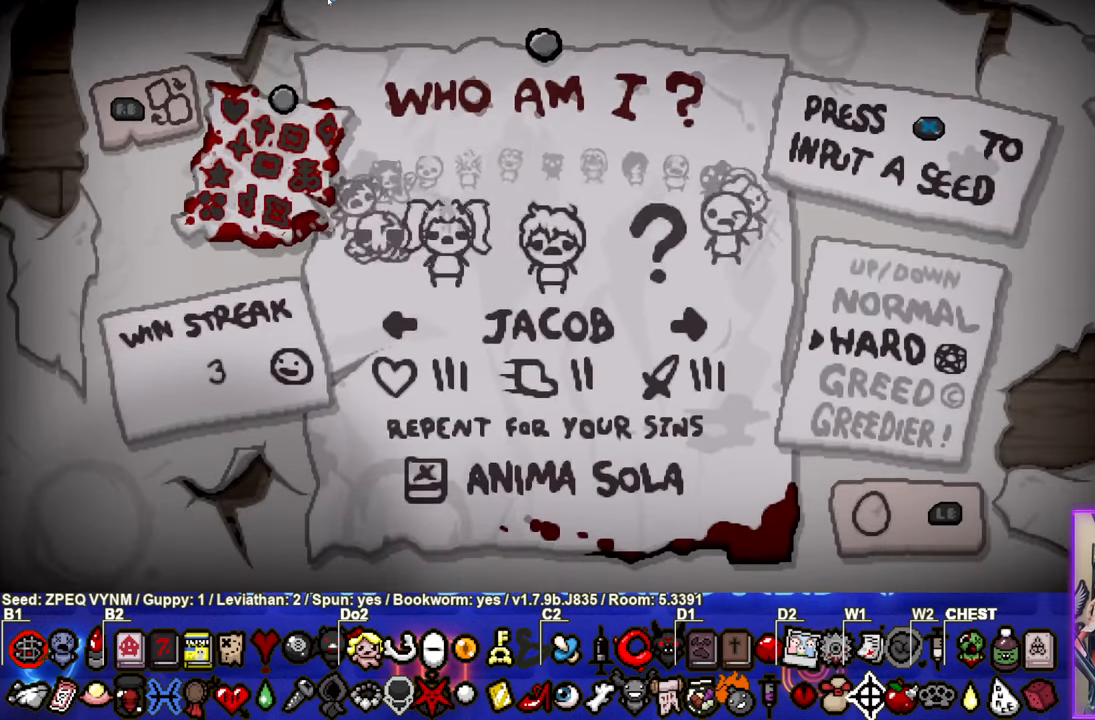
{"buttons": ["DPAD_LEFT"], "left_stick": "center", "events": [[17, "DPAD_LEFT", "up"], [84, "DPAD_LEFT", "down"], [200, "DPAD_LEFT", "up"], [284, "DPAD_LEFT", "down"], [383, "DPAD_LEFT", "up"], [466, "DPAD_LEFT", "down"]]}
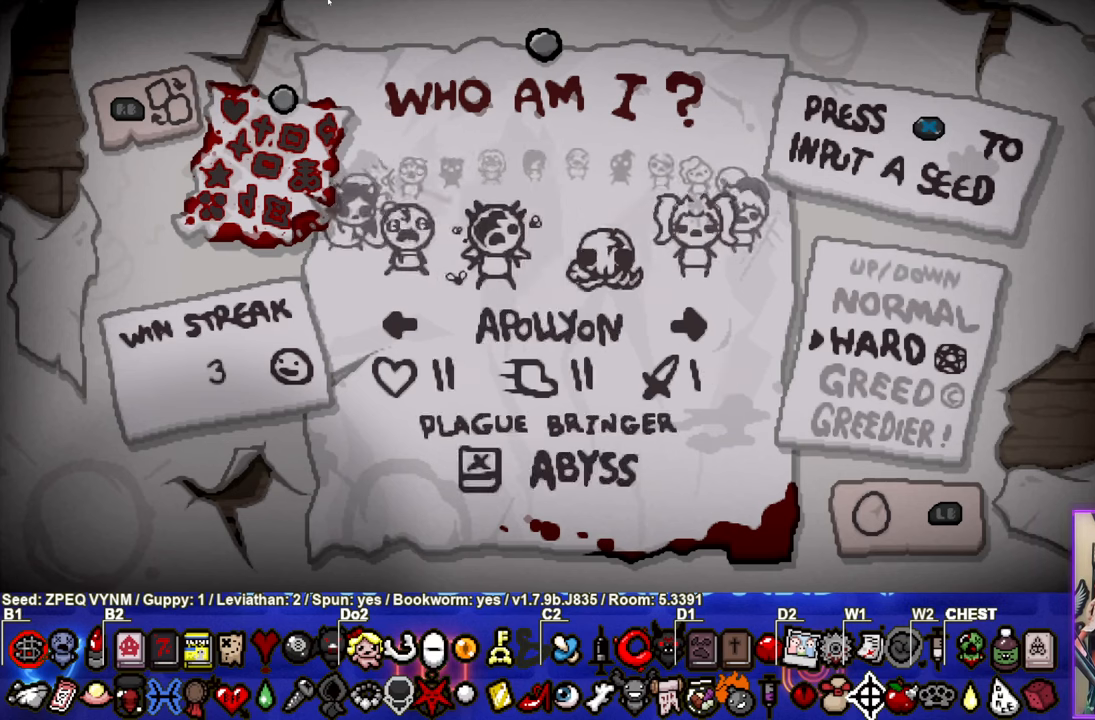
{"buttons": [], "left_stick": "center", "events": [[66, "DPAD_LEFT", "up"], [166, "DPAD_LEFT", "down"], [266, "DPAD_LEFT", "up"], [383, "DPAD_LEFT", "down"], [483, "DPAD_LEFT", "up"]]}
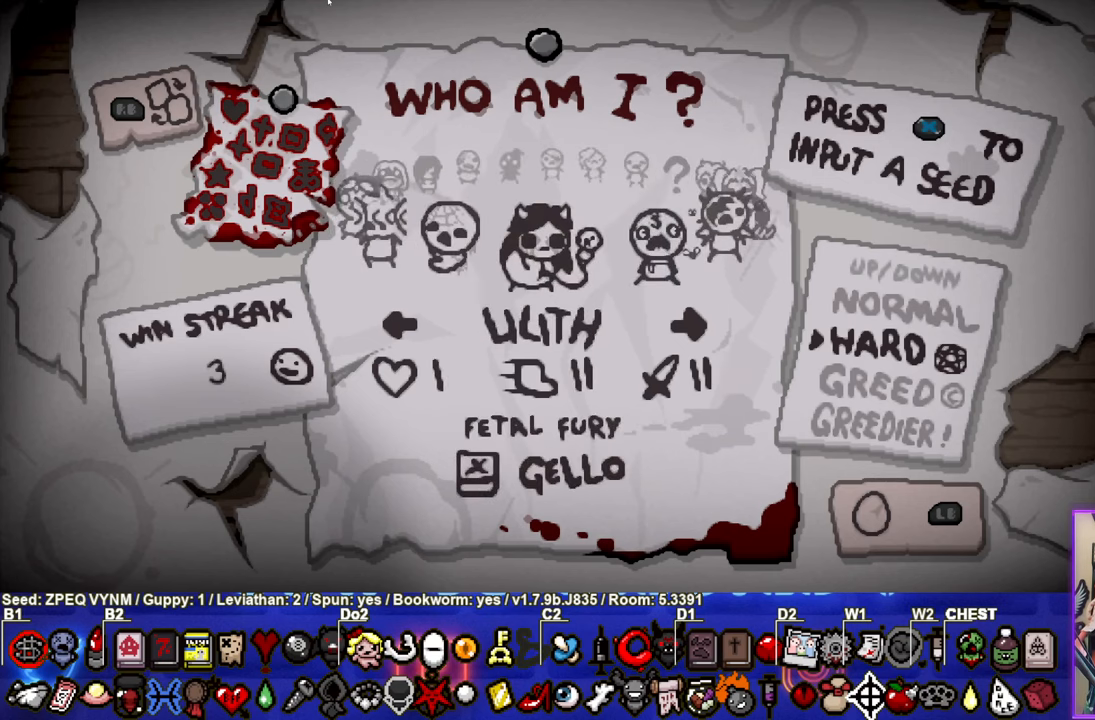
{"buttons": [], "left_stick": "center", "events": [[283, "DPAD_LEFT", "down"], [383, "DPAD_LEFT", "up"]]}
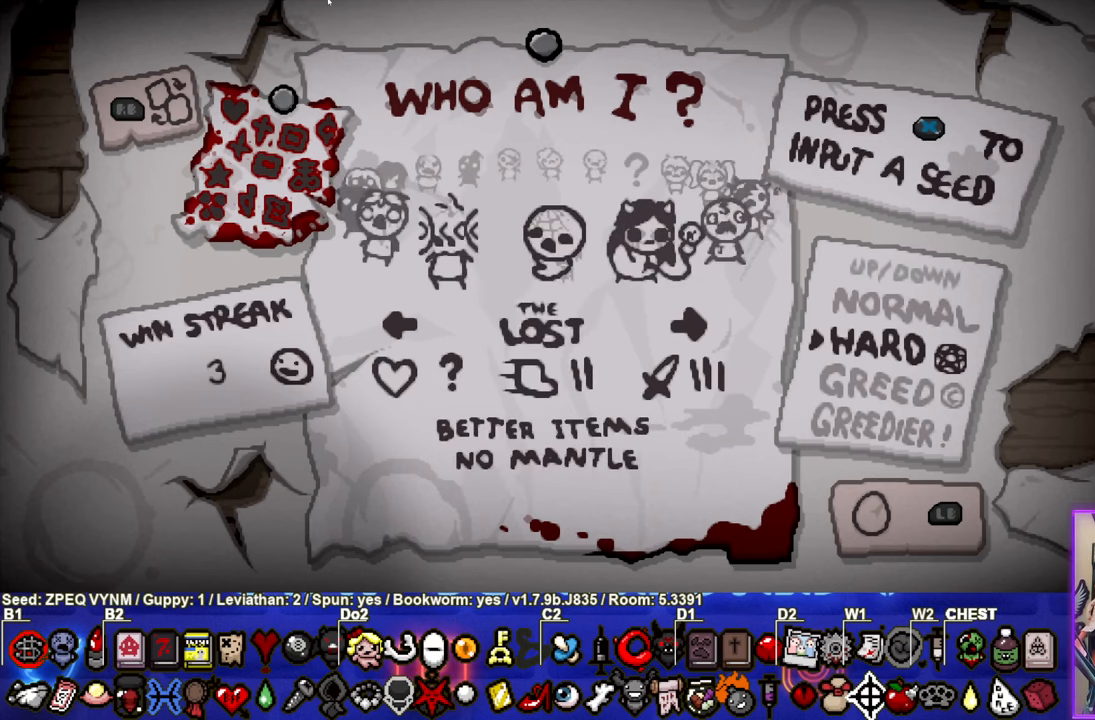
{"buttons": ["CROSS"], "left_stick": "center", "events": [[500, "CROSS", "down"]]}
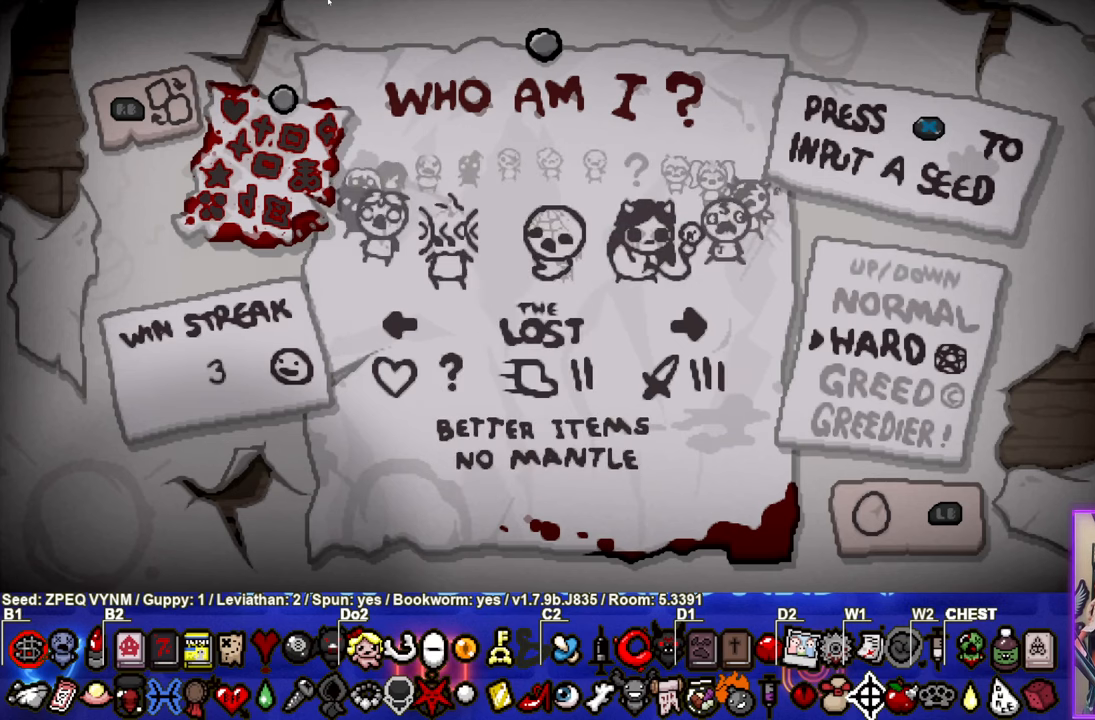
{"buttons": [], "left_stick": "center", "events": [[116, "CROSS", "up"]]}